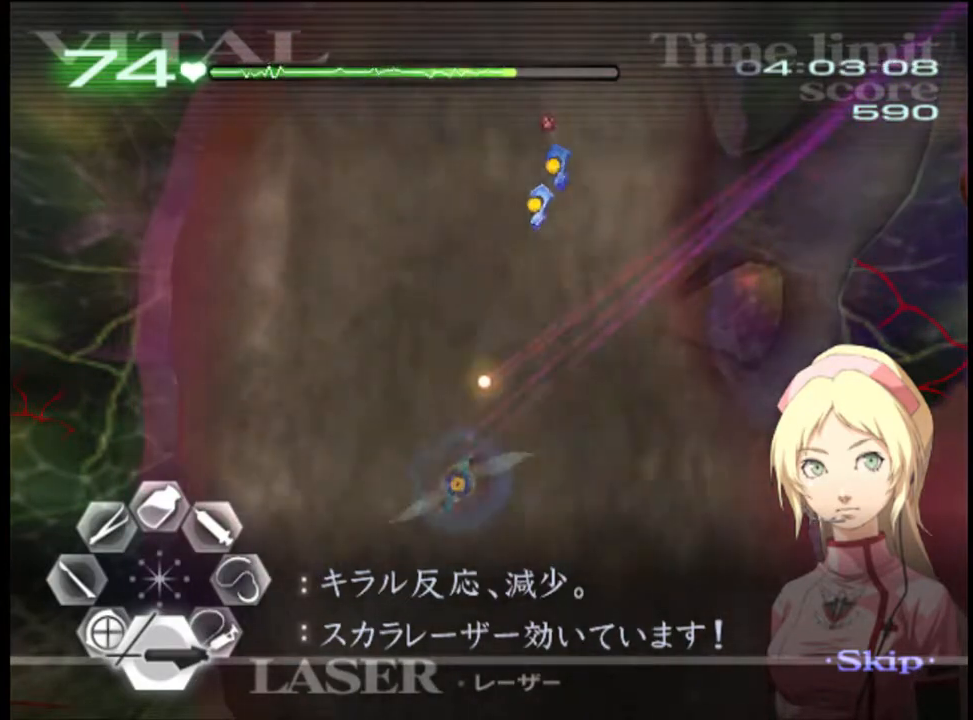
Gameplay with keyboard and mouse; each line is a JSON object with the keys and mouse buttons held at the frame after it. "events" lists presses ("down") and releases ("up") of "a", "alt", "c", "d", "e", "f", "q", "r", "s", "shift", "space", "v", "w", "mouse_left", "mouse_wheel", "mouse_right", "mouse_mb4" and "mouse_mb5" between this image and that frame as [ms after this image, input, new state], when the widget could be followed in between. "mouse_left", "mouse_wheel", "mouse_right", "mouse_mb4", "mouse_mb5" = the "left", "wheel", "right", "mb4", "mb5" buttons of the "mouse" list. No other keys are recorded. "wheel" means that the mouse wheel is clicked or scrolled. Mouse movement is not recorded.
{"keys": [], "mouse": ["left"], "events": []}
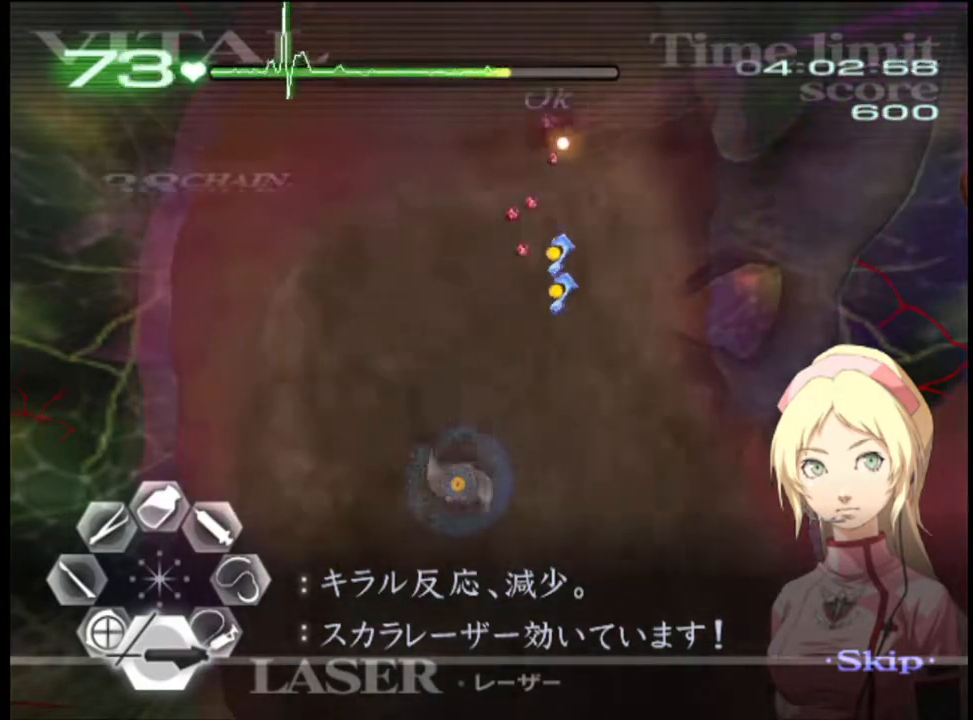
{"keys": [], "mouse": ["left"], "events": []}
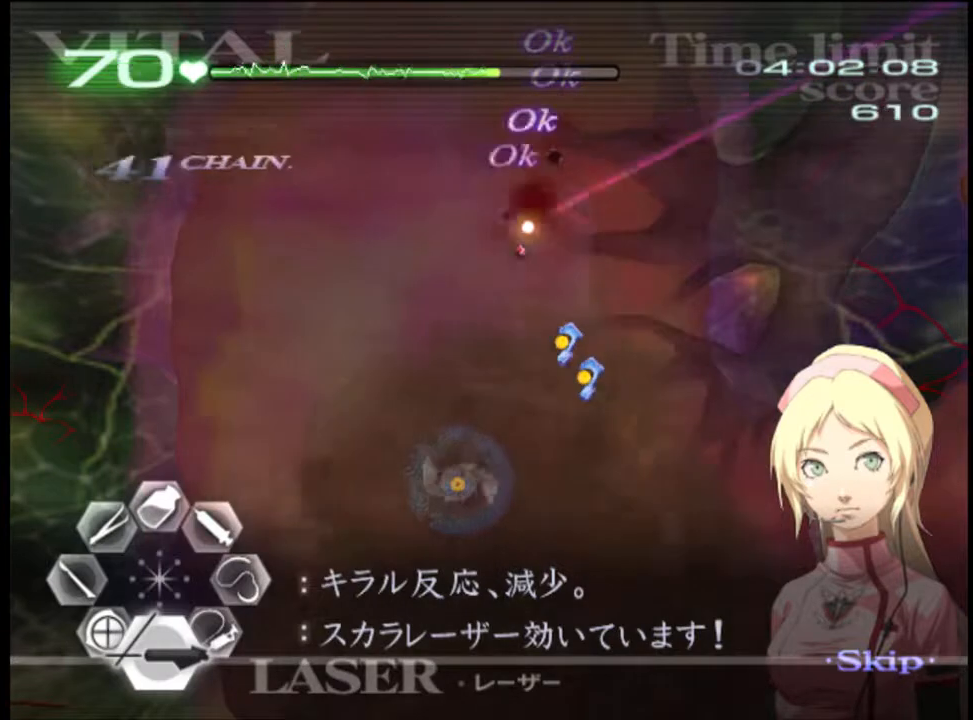
{"keys": ["s"], "mouse": [], "events": [[167, "mouse_left", "up"], [200, "w", "down"], [267, "mouse_left", "down"], [400, "w", "up"], [434, "mouse_left", "up"], [467, "s", "down"]]}
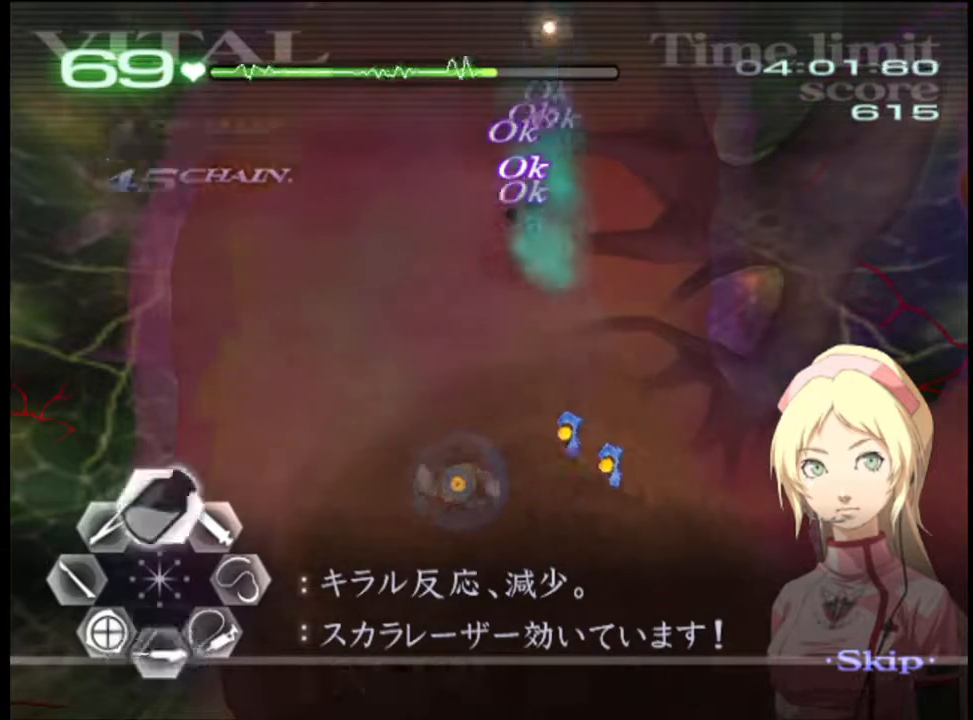
{"keys": [], "mouse": ["left"], "events": [[100, "mouse_left", "down"], [167, "s", "up"]]}
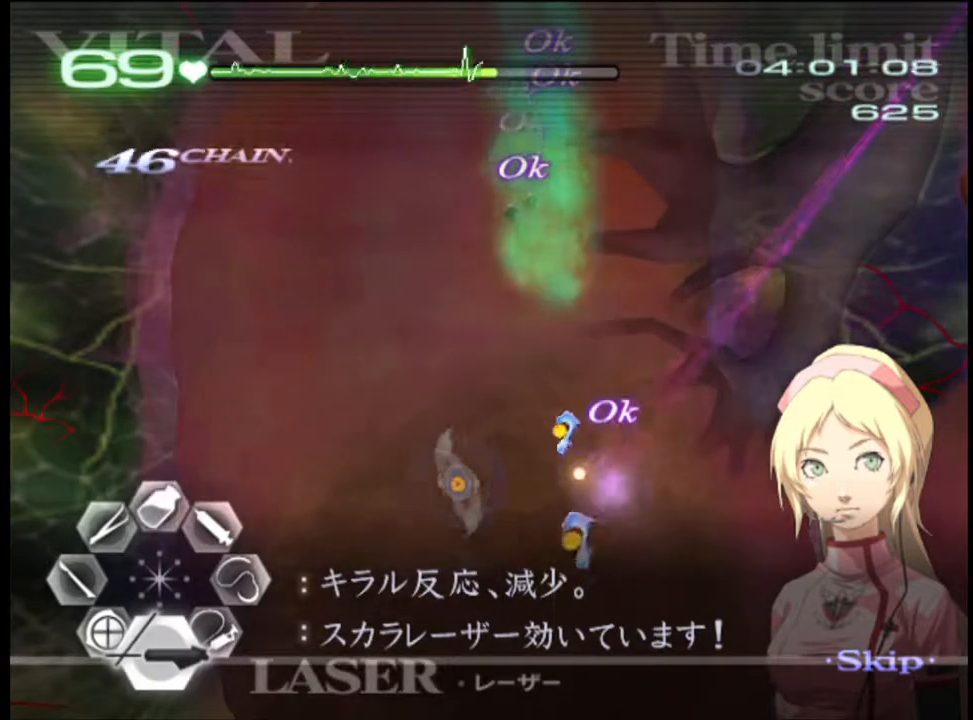
{"keys": [], "mouse": ["left"], "events": []}
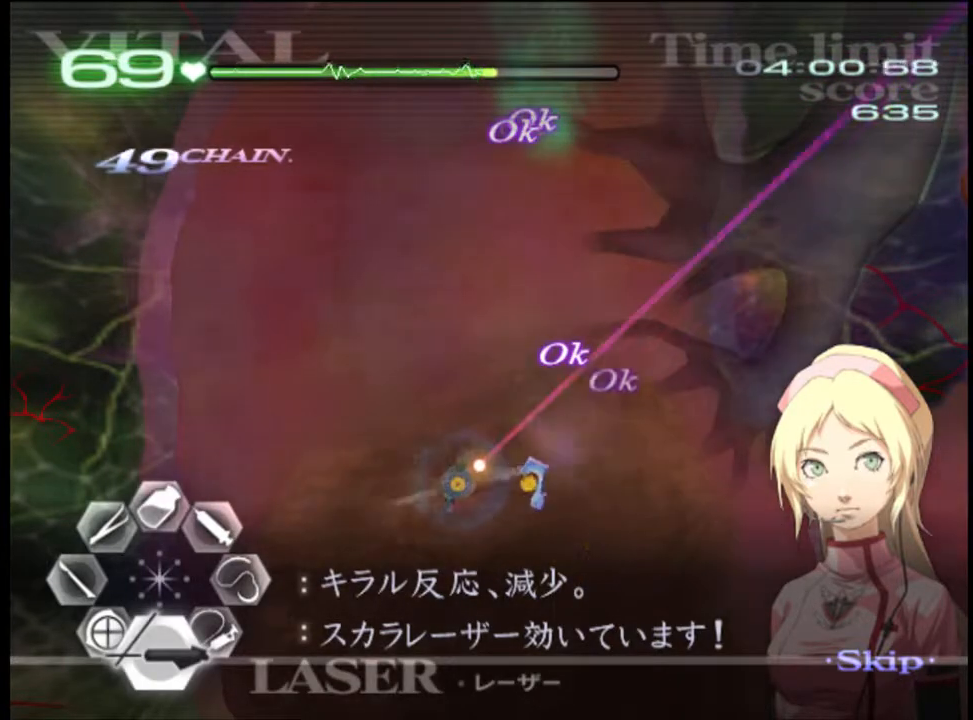
{"keys": [], "mouse": ["left"], "events": []}
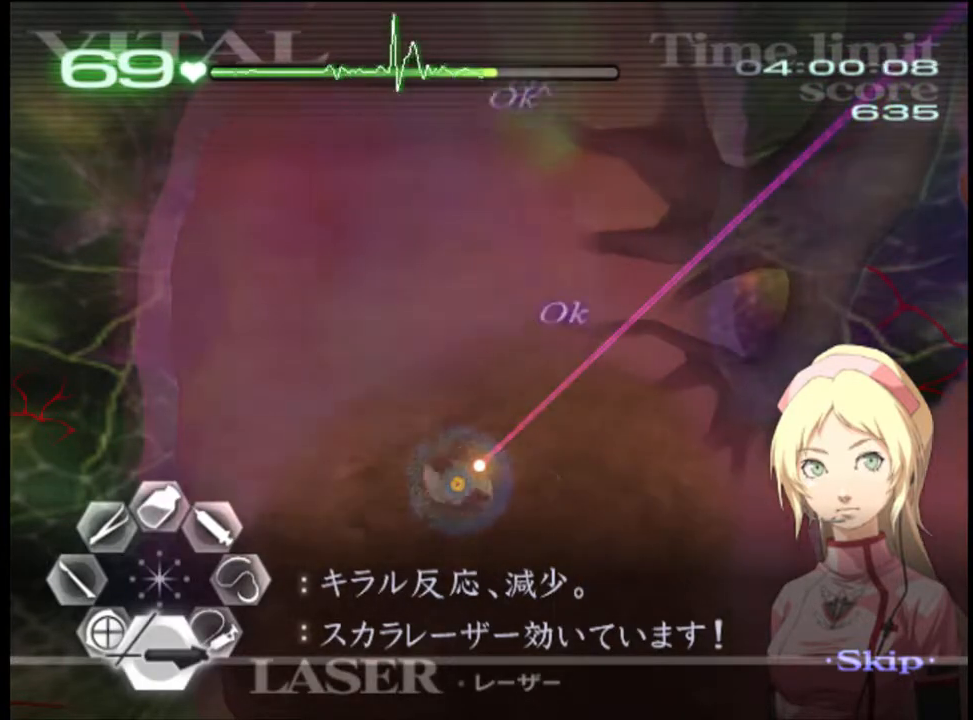
{"keys": [], "mouse": ["left"], "events": []}
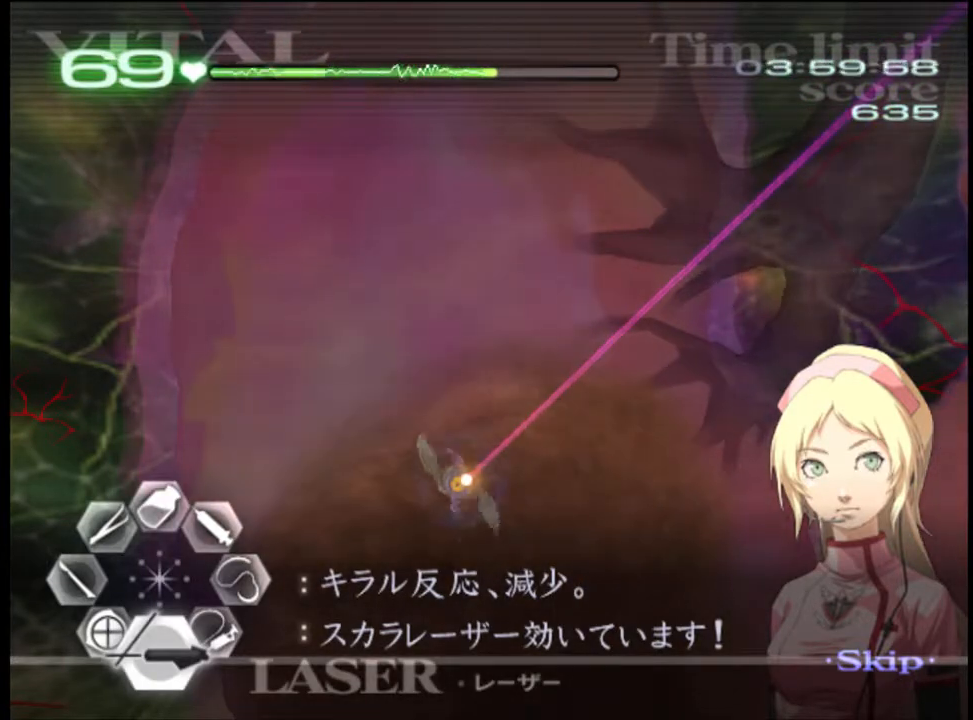
{"keys": [], "mouse": ["left"], "events": []}
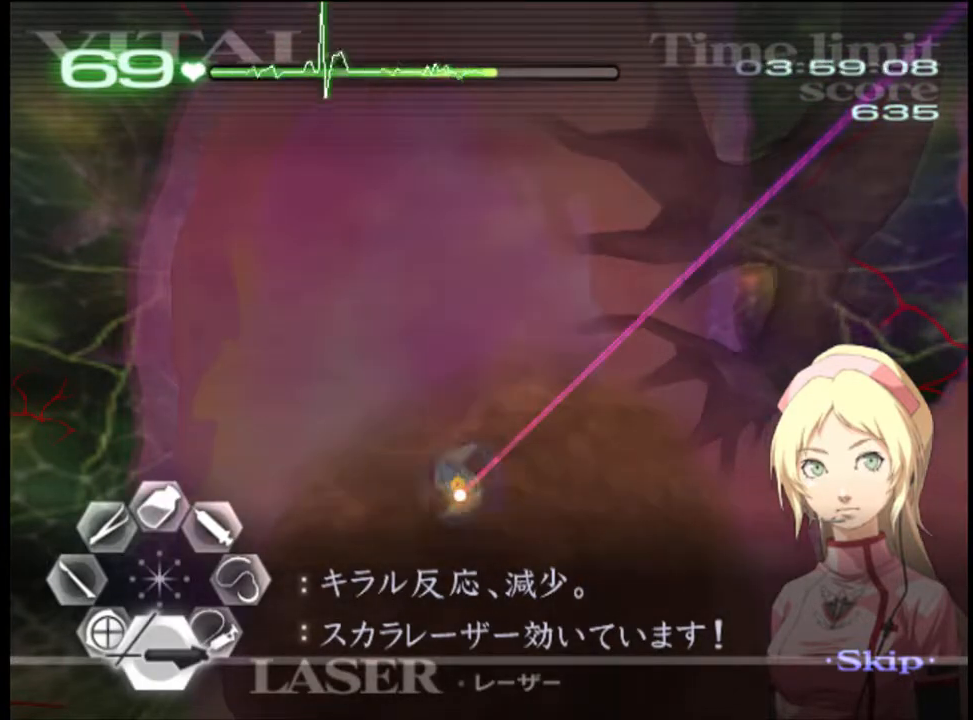
{"keys": [], "mouse": ["left"], "events": []}
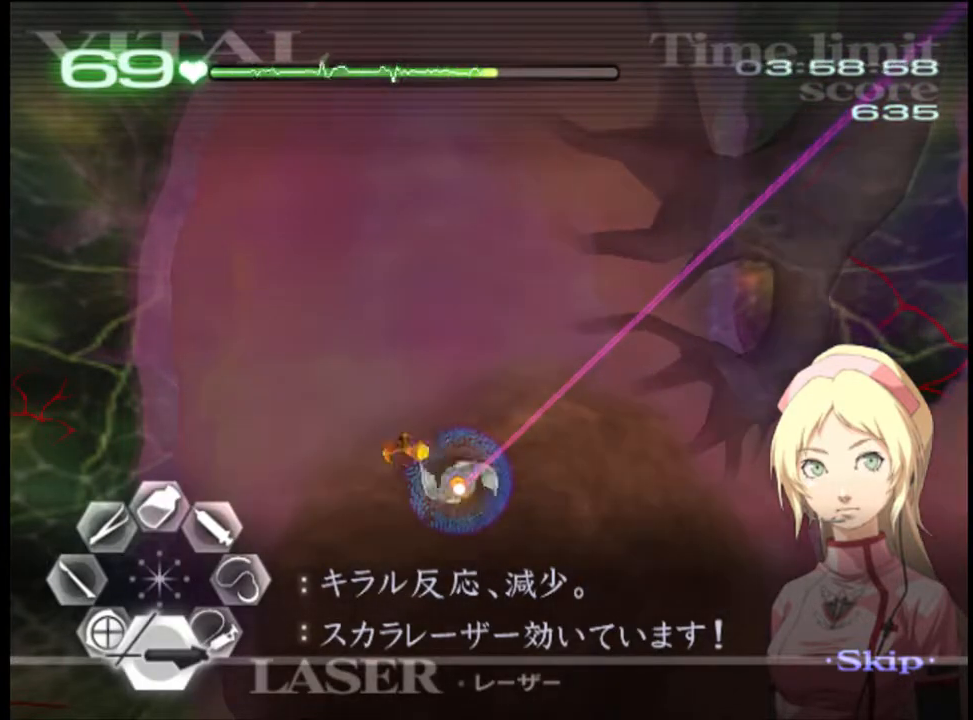
{"keys": [], "mouse": ["left"], "events": []}
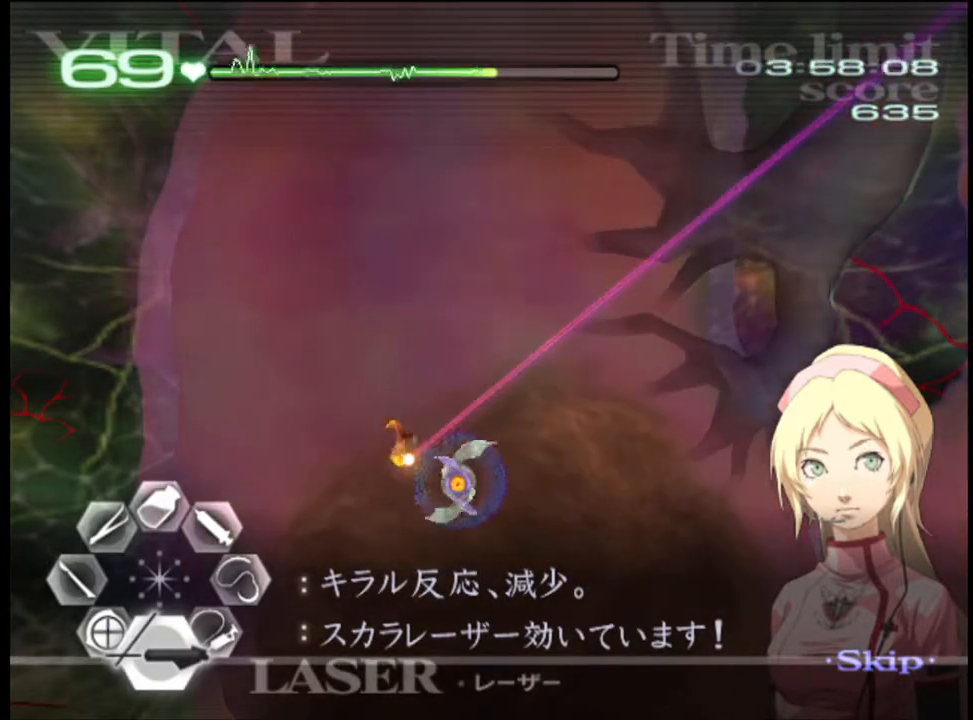
{"keys": [], "mouse": ["left"], "events": []}
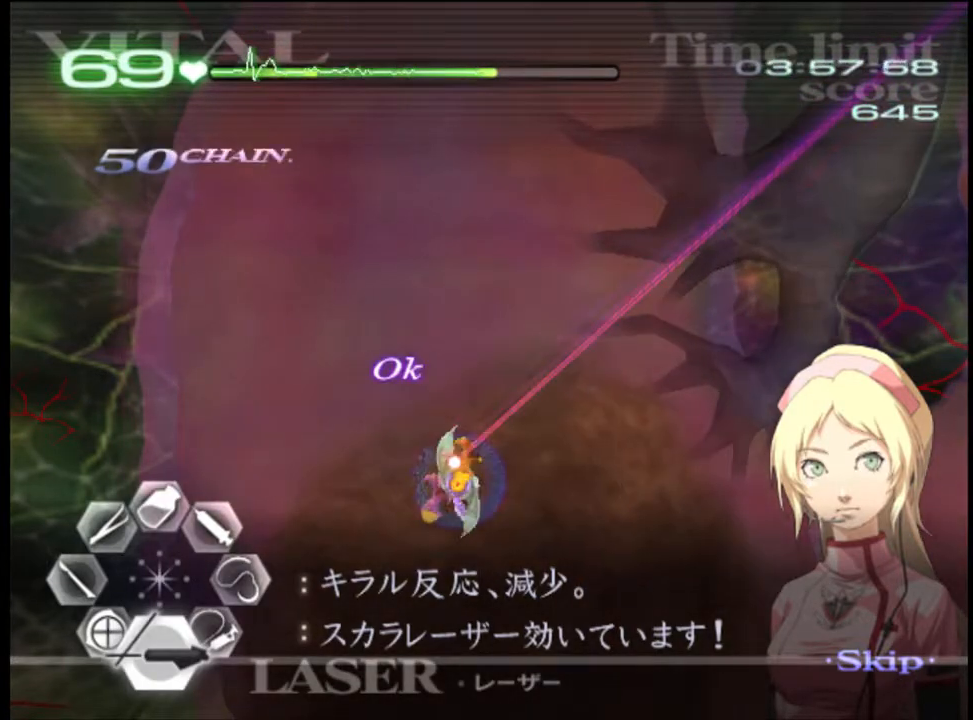
{"keys": [], "mouse": ["left"], "events": []}
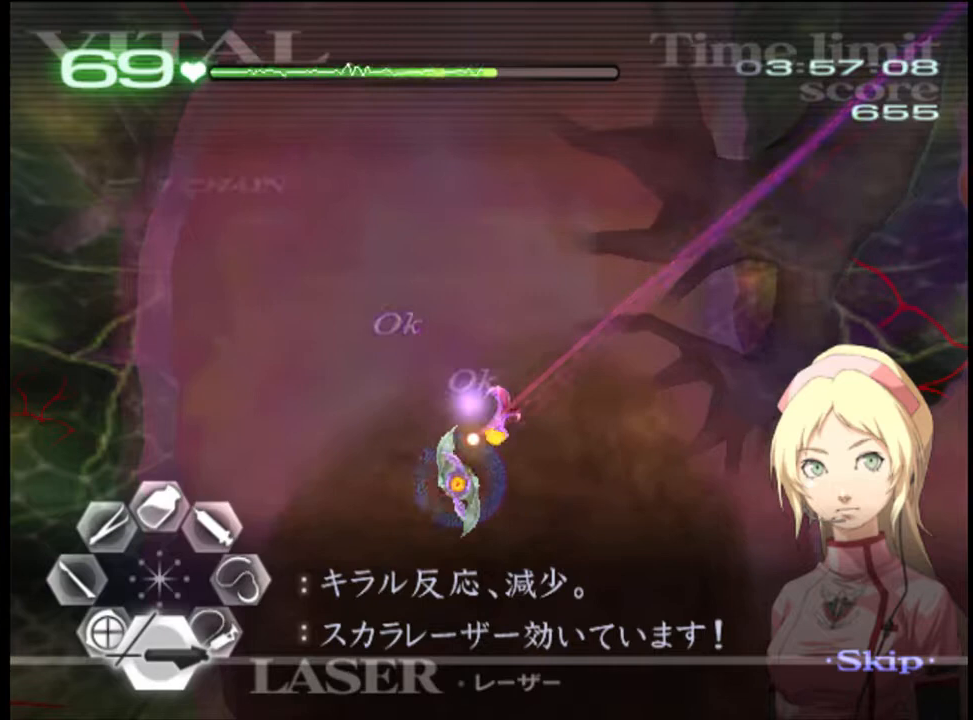
{"keys": [], "mouse": ["left"], "events": []}
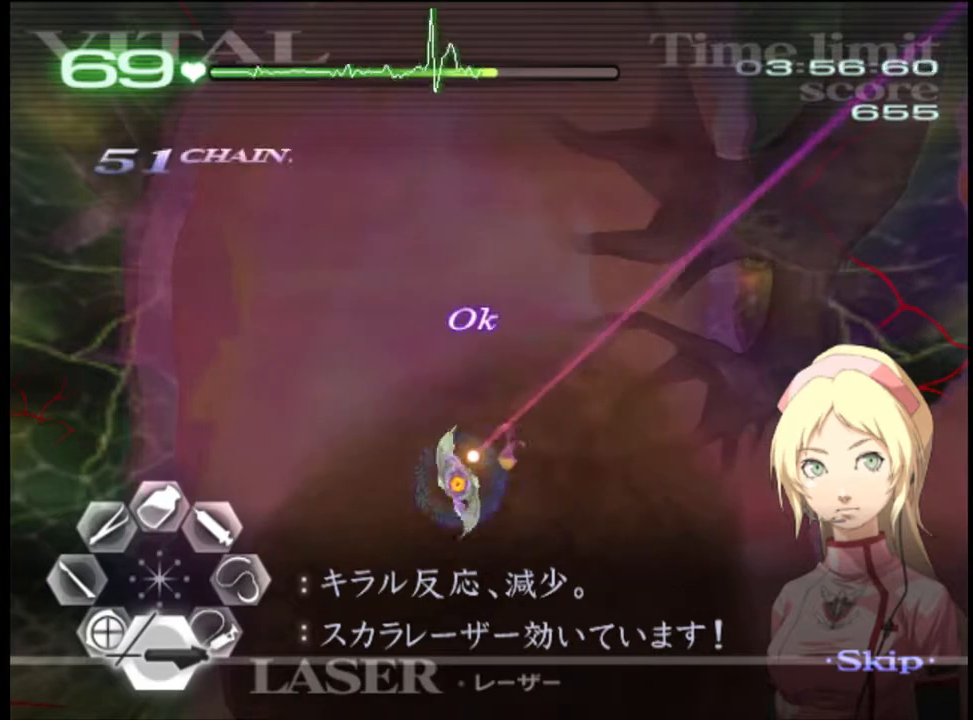
{"keys": [], "mouse": ["left"], "events": []}
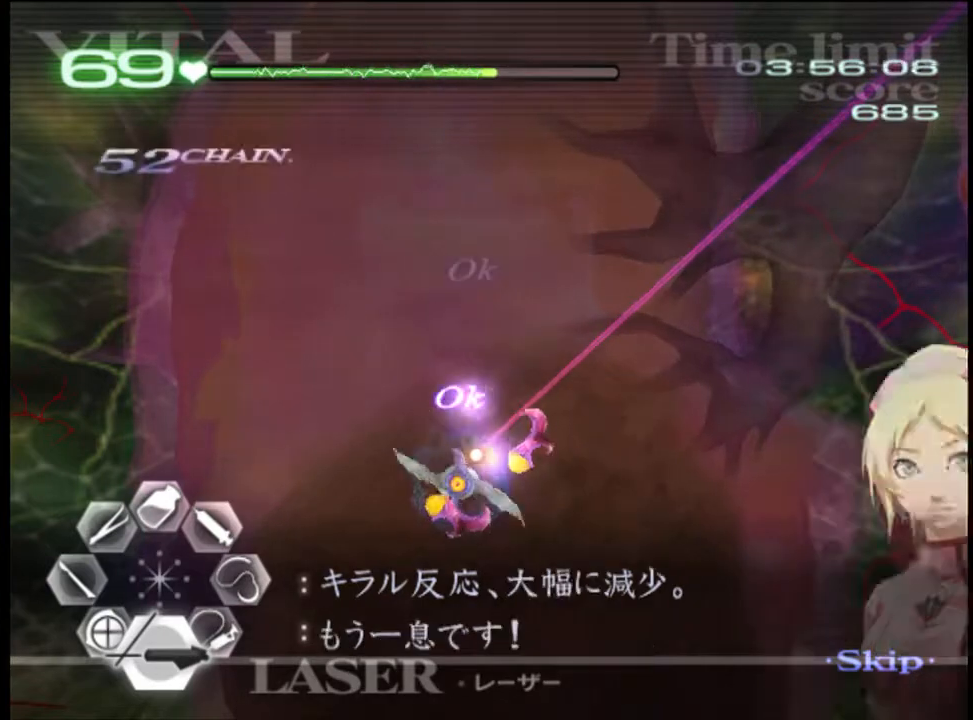
{"keys": [], "mouse": ["left"], "events": []}
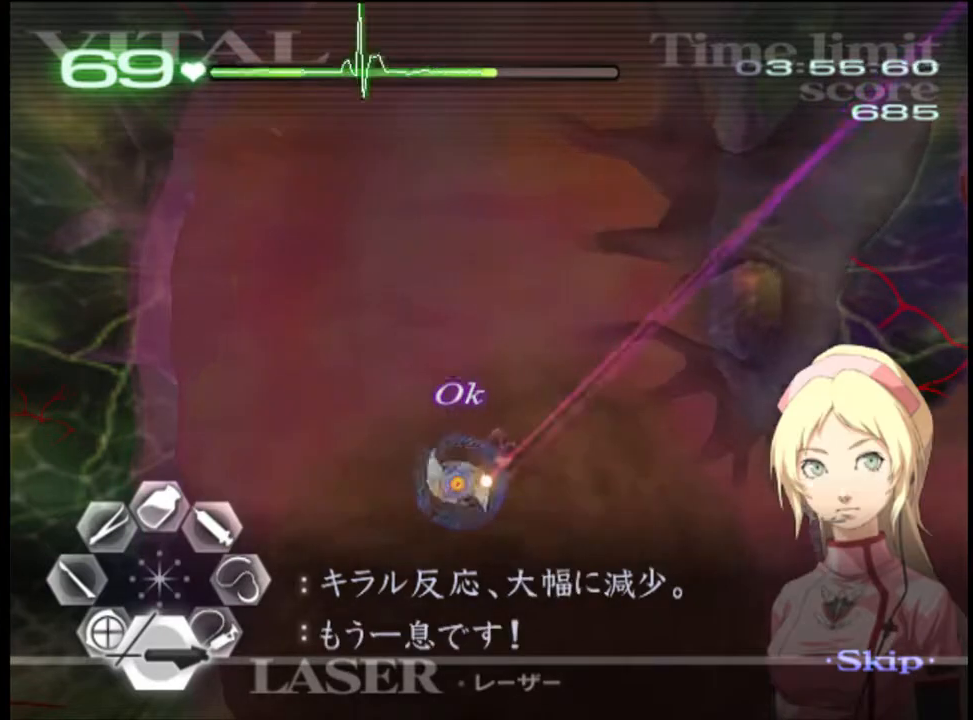
{"keys": [], "mouse": ["left"], "events": []}
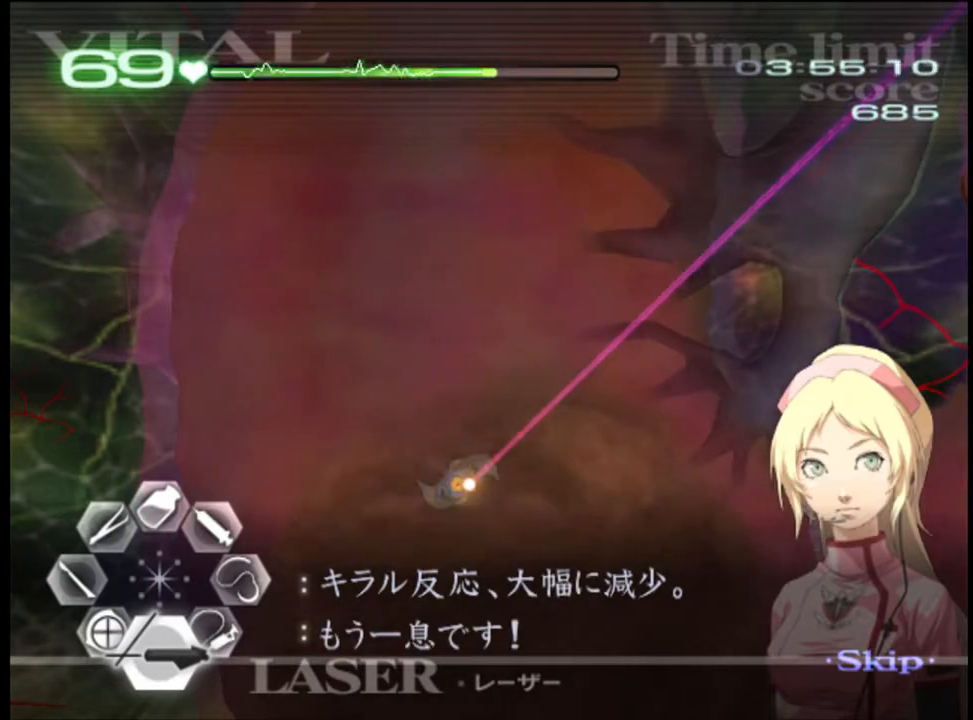
{"keys": [], "mouse": ["left"], "events": []}
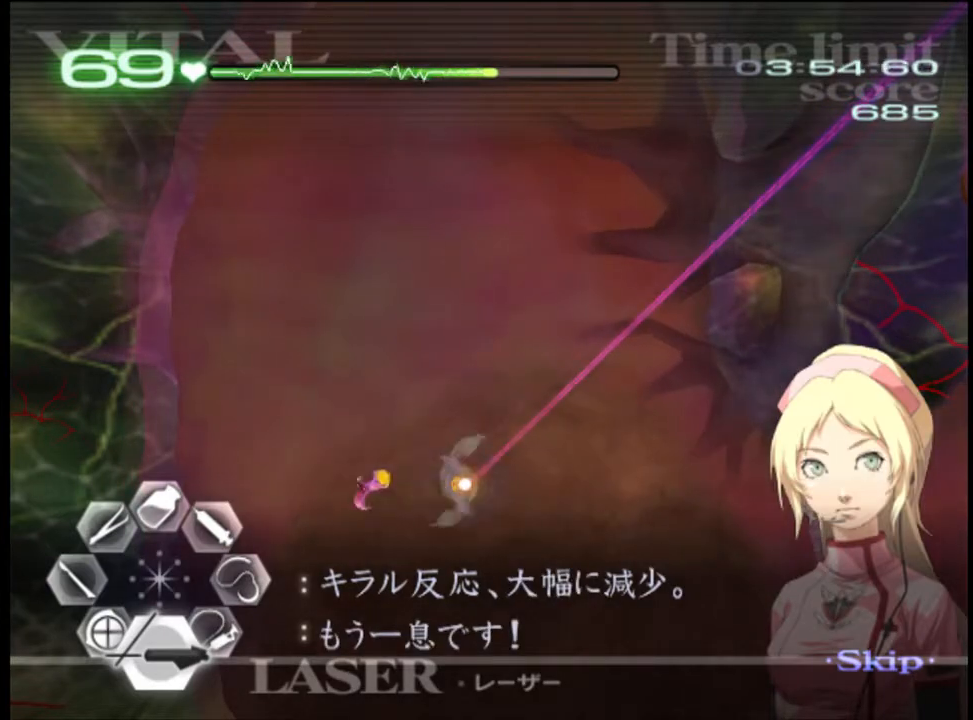
{"keys": [], "mouse": ["left"], "events": []}
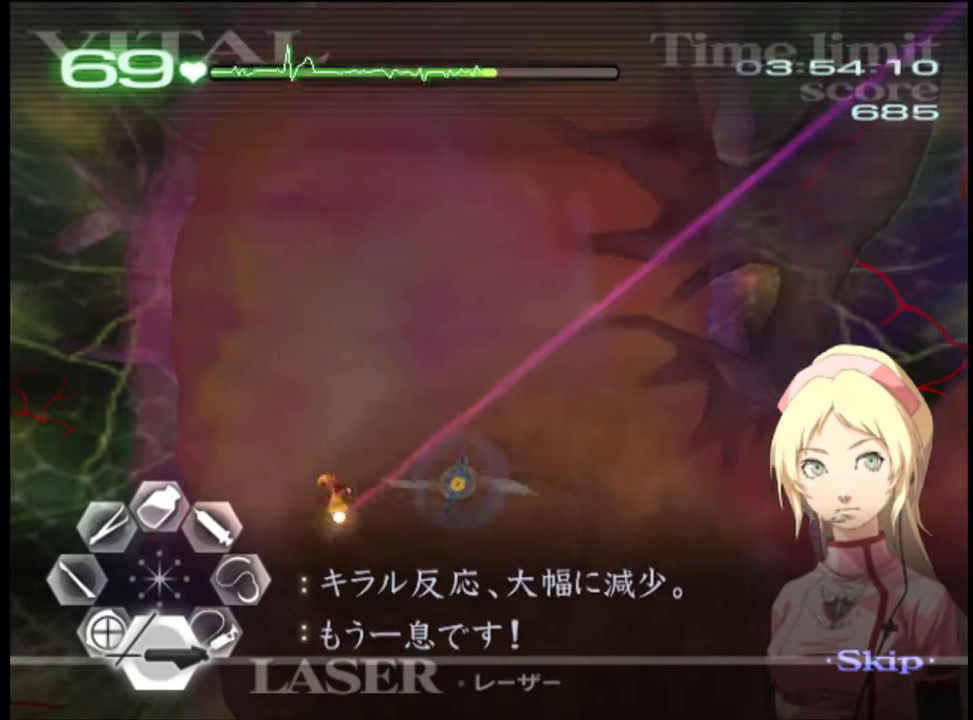
{"keys": [], "mouse": ["left"], "events": []}
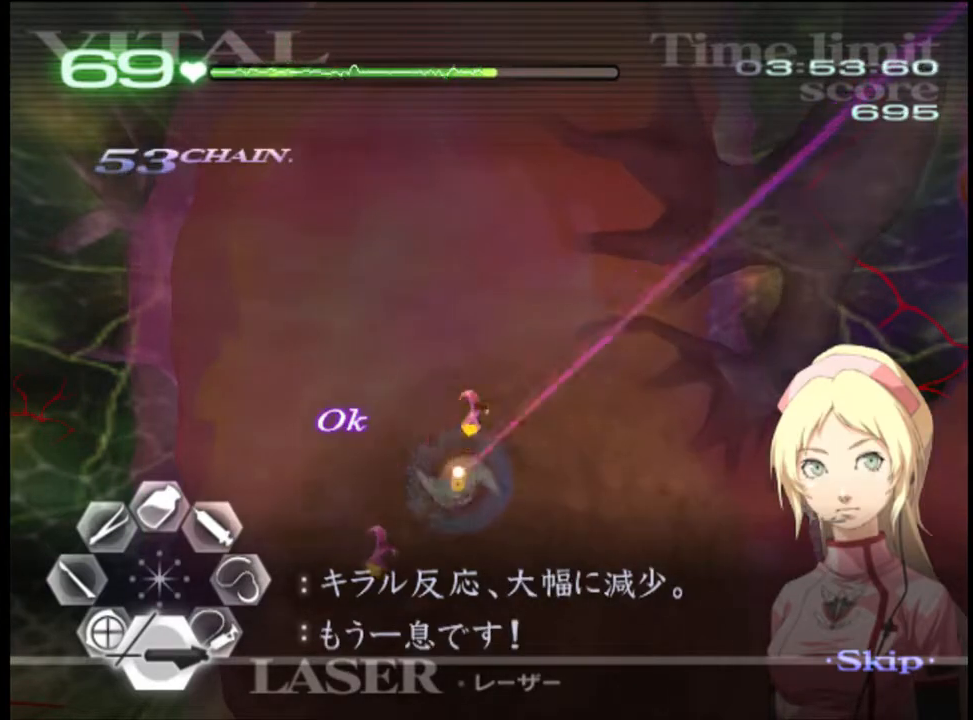
{"keys": [], "mouse": ["left"], "events": []}
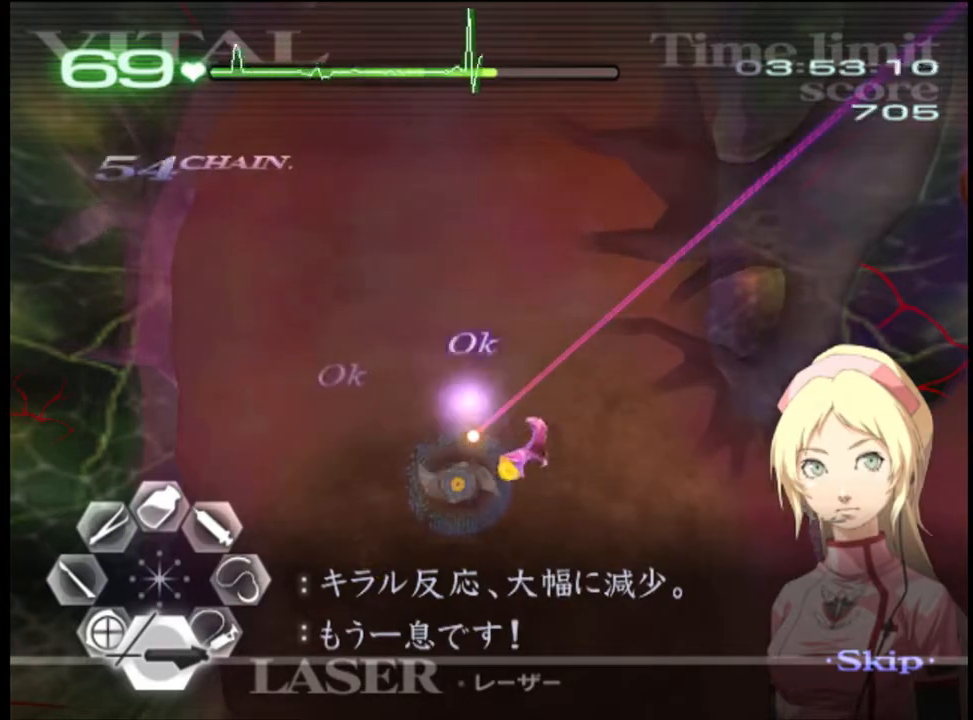
{"keys": [], "mouse": ["left"], "events": []}
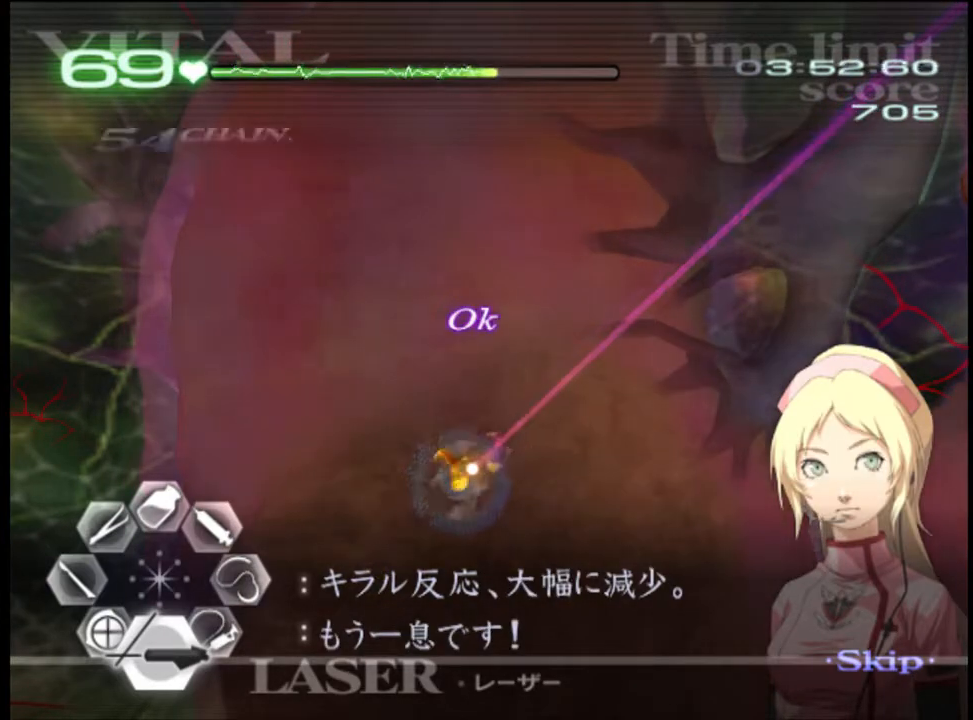
{"keys": [], "mouse": ["left"], "events": []}
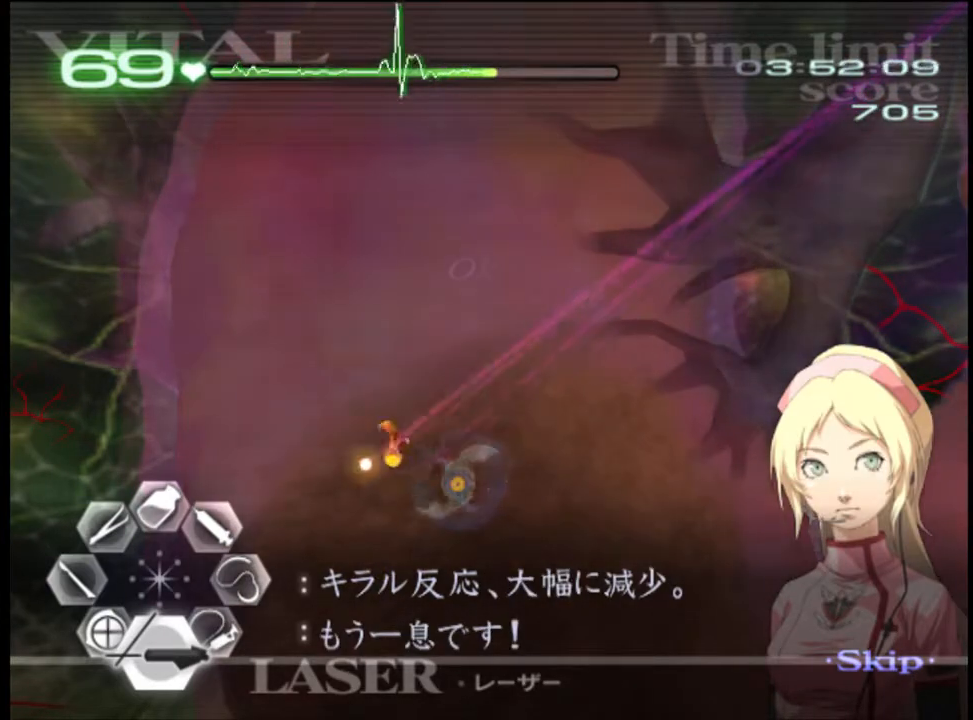
{"keys": [], "mouse": ["left"], "events": []}
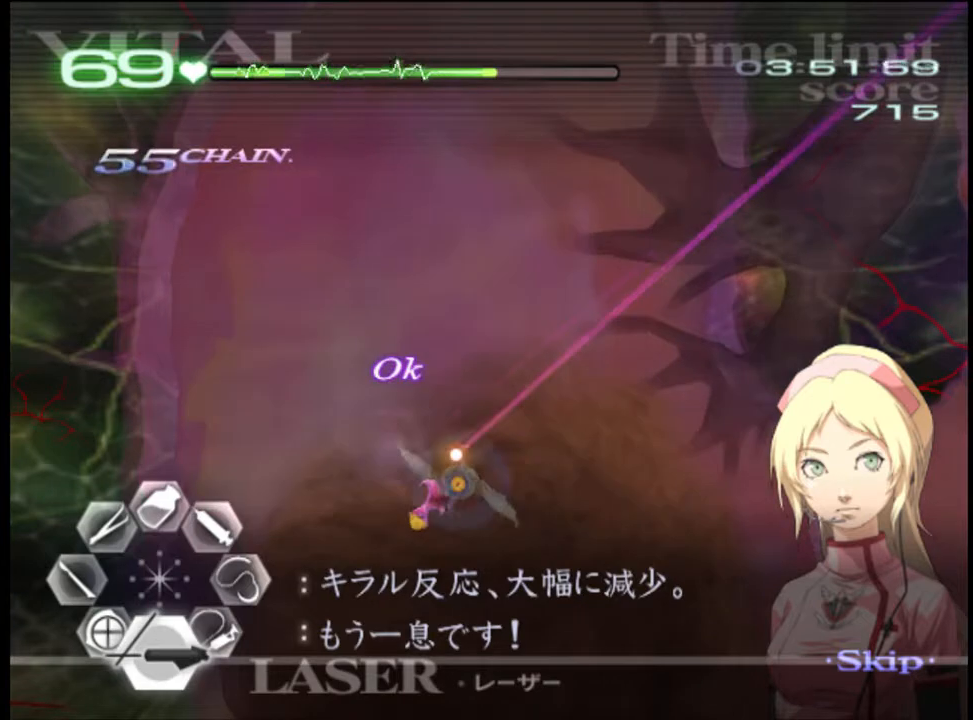
{"keys": [], "mouse": ["left"], "events": []}
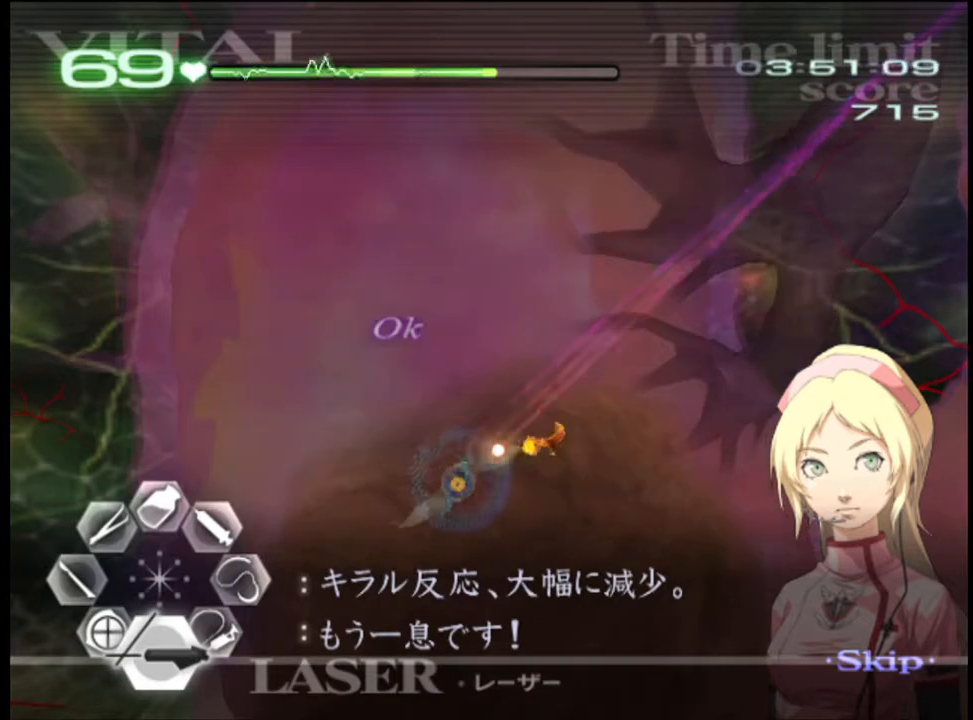
{"keys": [], "mouse": ["left"], "events": []}
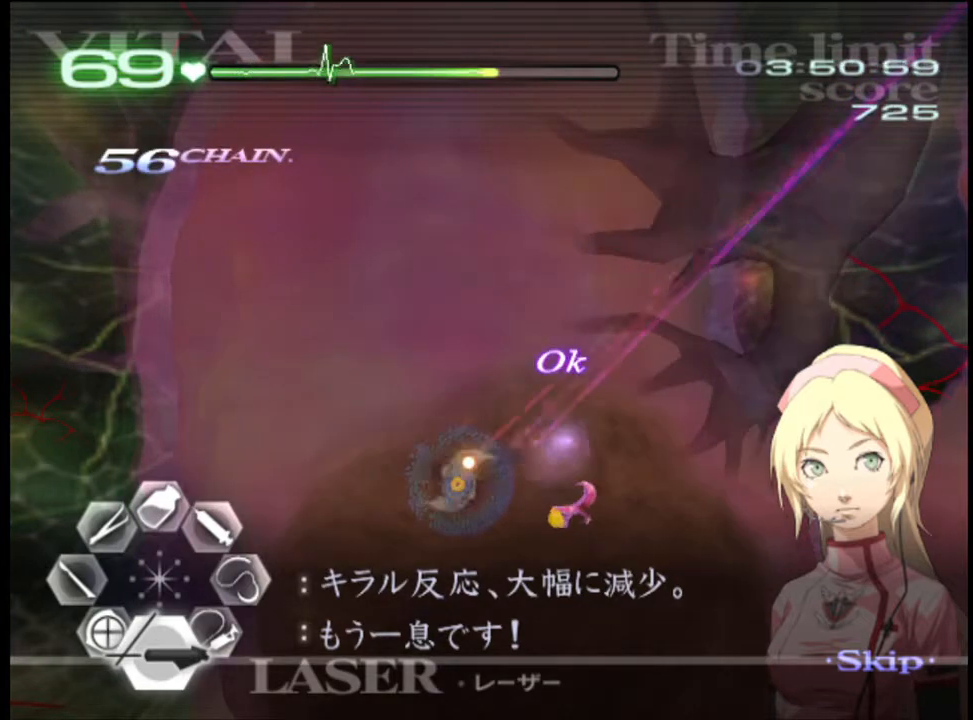
{"keys": [], "mouse": ["left"], "events": []}
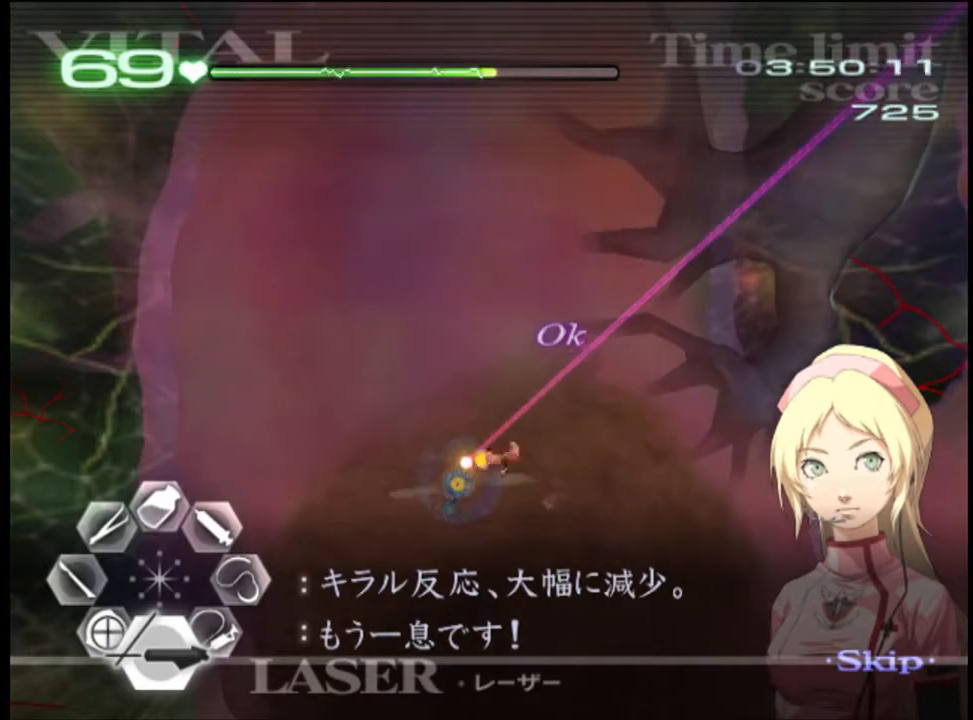
{"keys": [], "mouse": ["left"], "events": []}
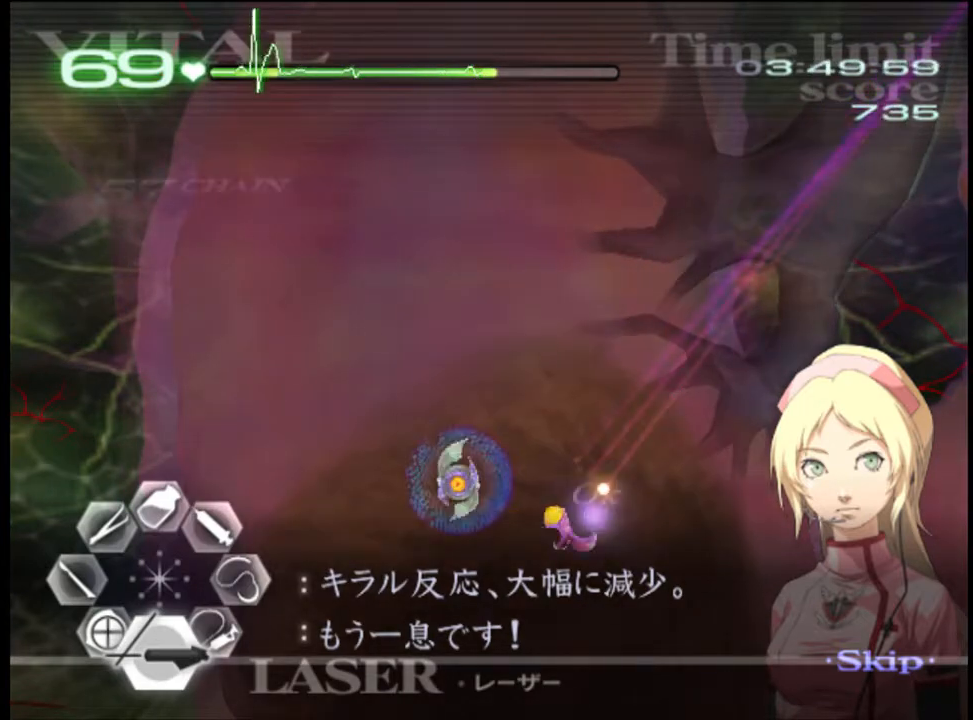
{"keys": [], "mouse": ["left"], "events": []}
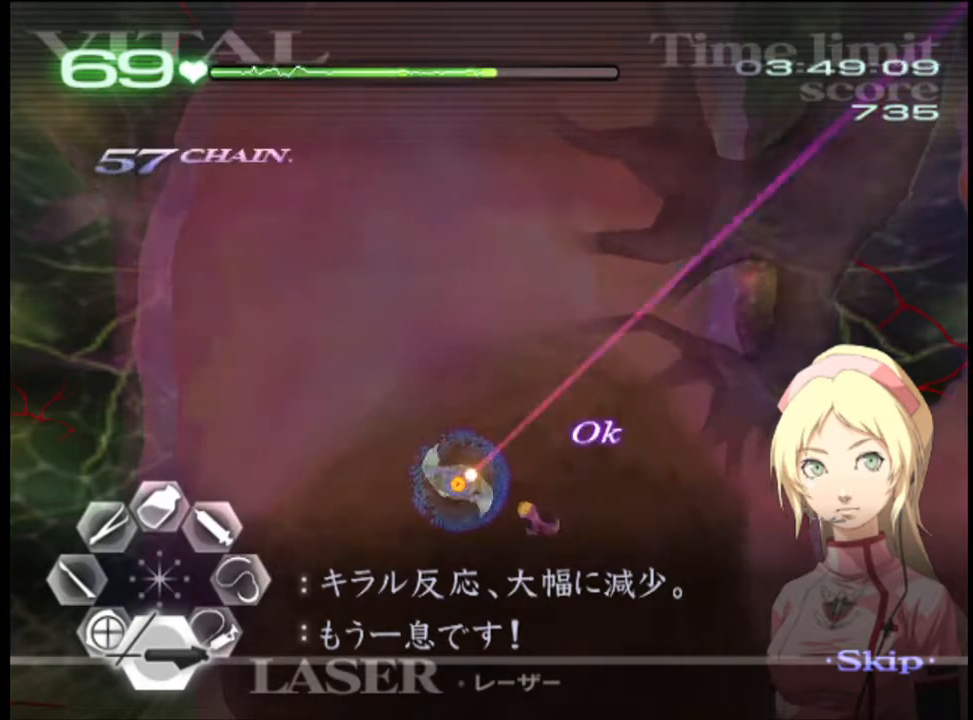
{"keys": [], "mouse": ["left"], "events": []}
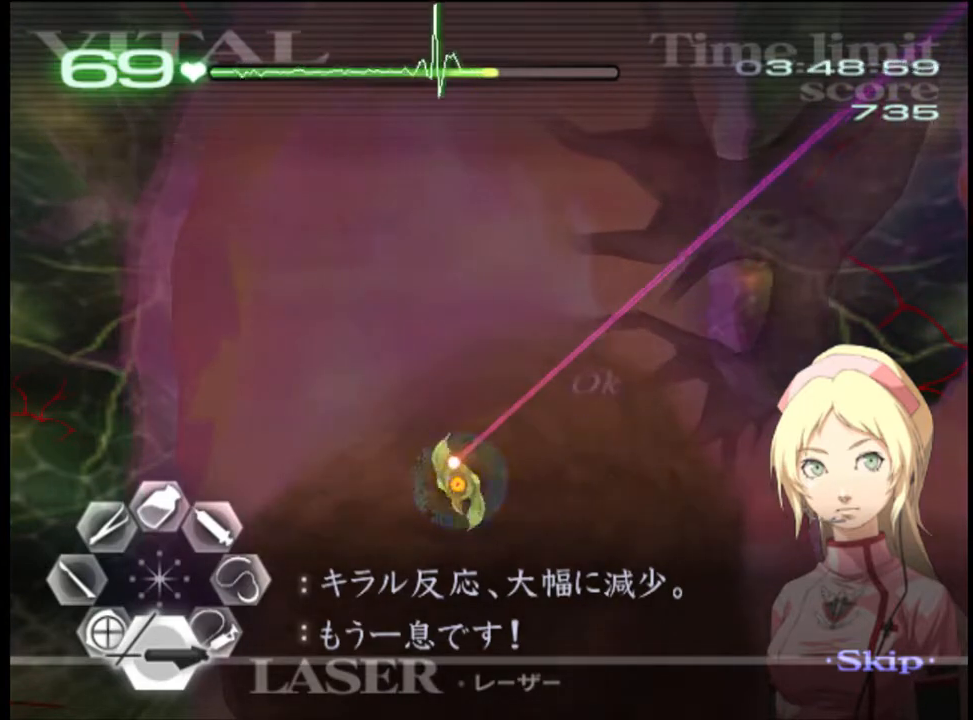
{"keys": [], "mouse": ["left"], "events": []}